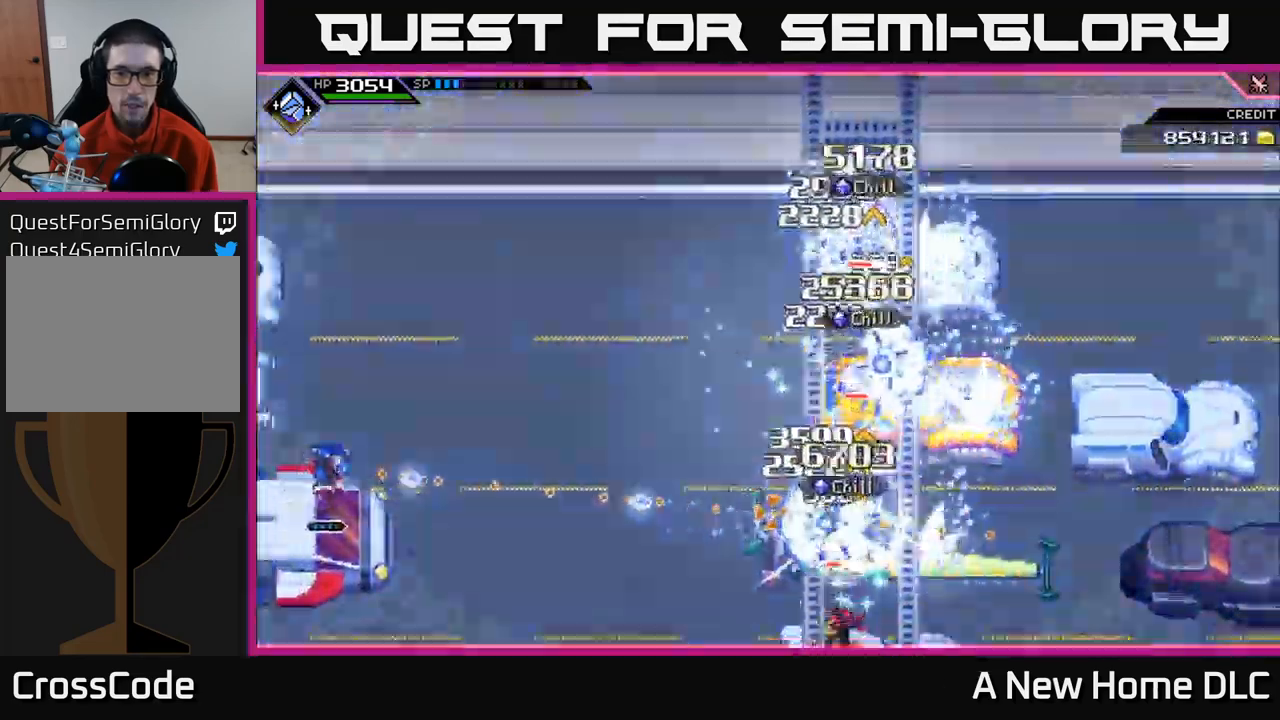
Gameplay with a controller (Xbox layout); each line is a JSON object with the inputs held at the frame after it. "events" lists button and stick changes between this image and that frame as [ms after this image, input, new state], when the widget could be followed in between.
{"buttons": [], "left_stick": "center", "right_stick": "right", "events": [[367, "R1", "up"]]}
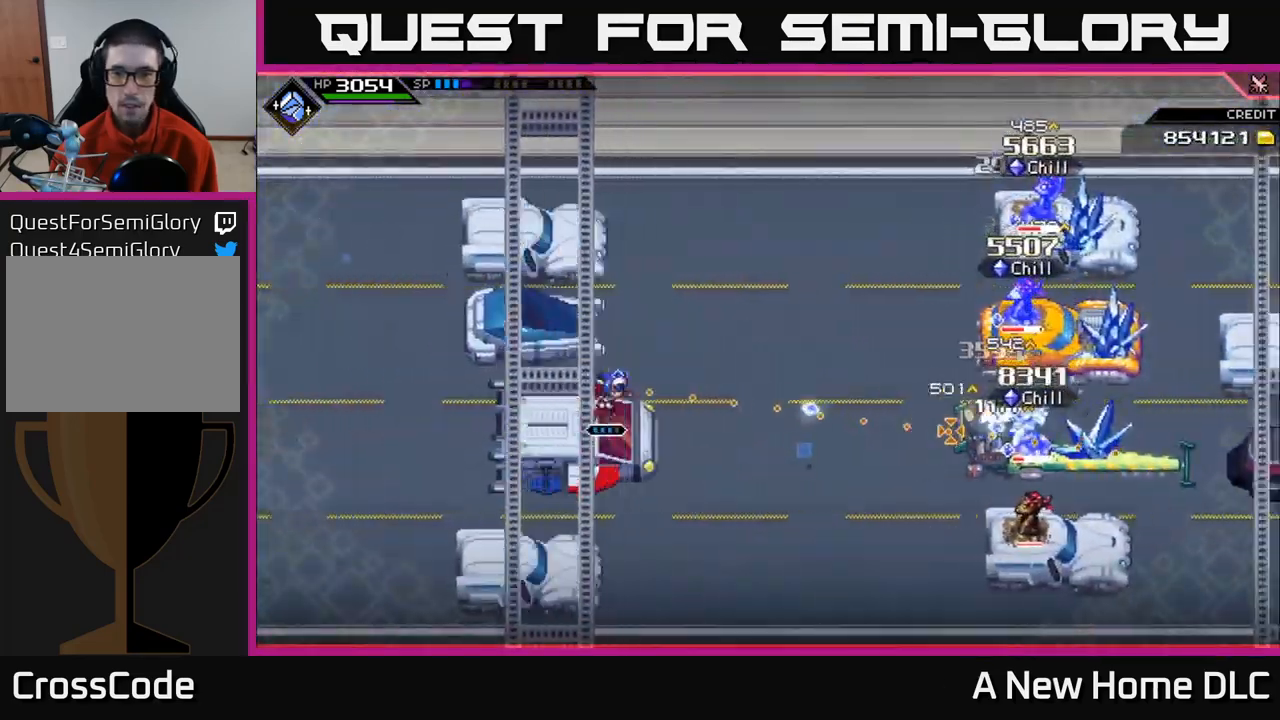
{"buttons": [], "left_stick": "center", "right_stick": "right", "events": [[134, "left_stick", "left"], [317, "left_stick", "center"]]}
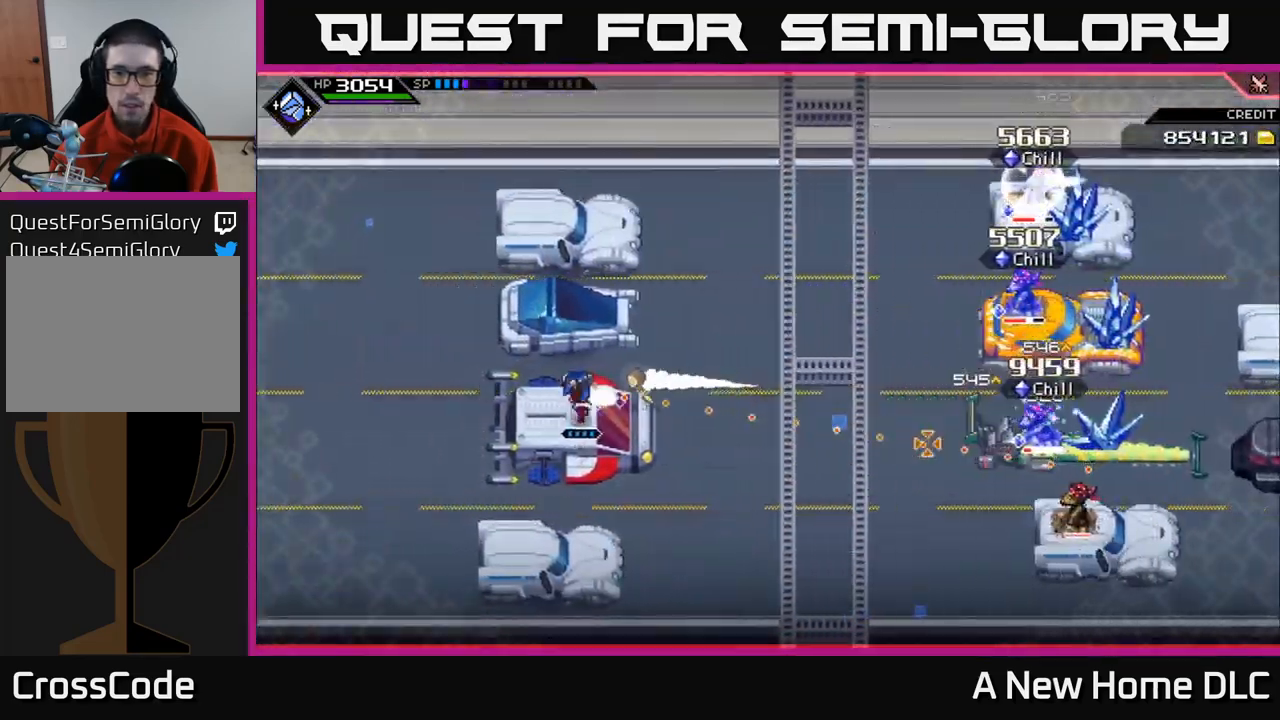
{"buttons": [], "left_stick": "center", "right_stick": "right", "events": [[17, "R1", "down"], [67, "left_stick", "down-left"], [167, "R1", "up"], [300, "left_stick", "center"]]}
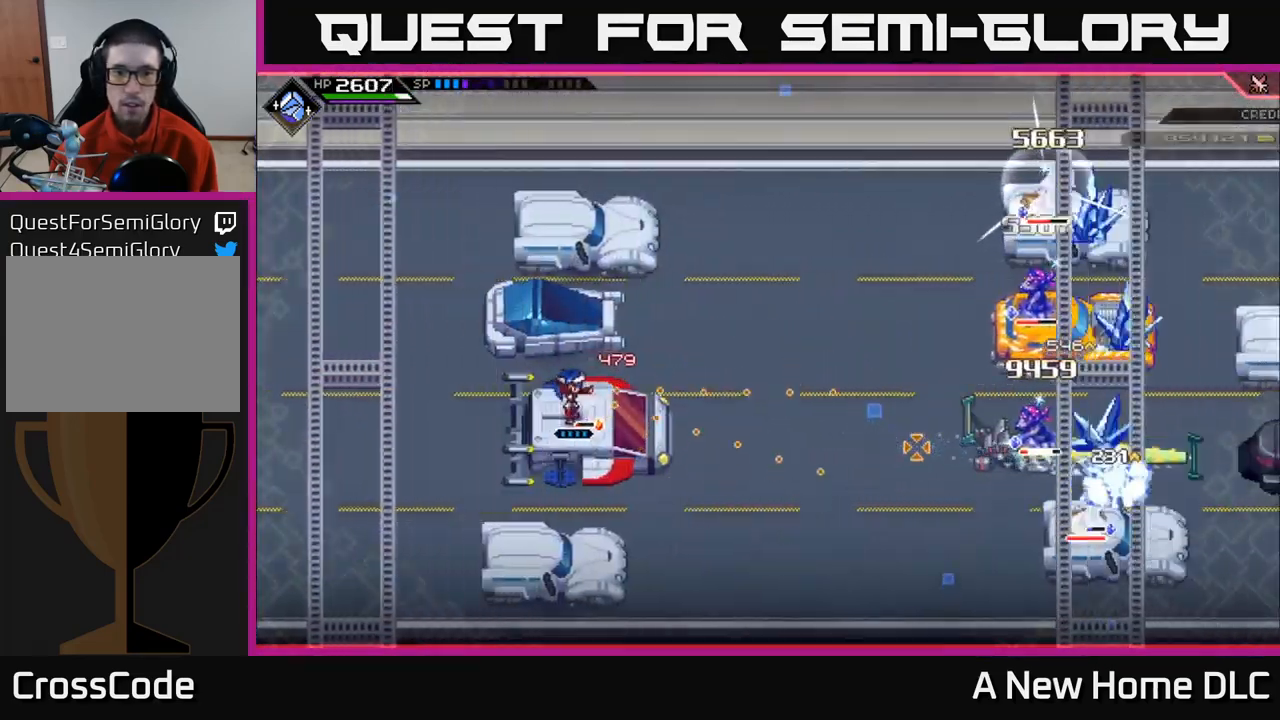
{"buttons": [], "left_stick": "center", "right_stick": "right", "events": [[217, "R1", "down"], [417, "R1", "up"]]}
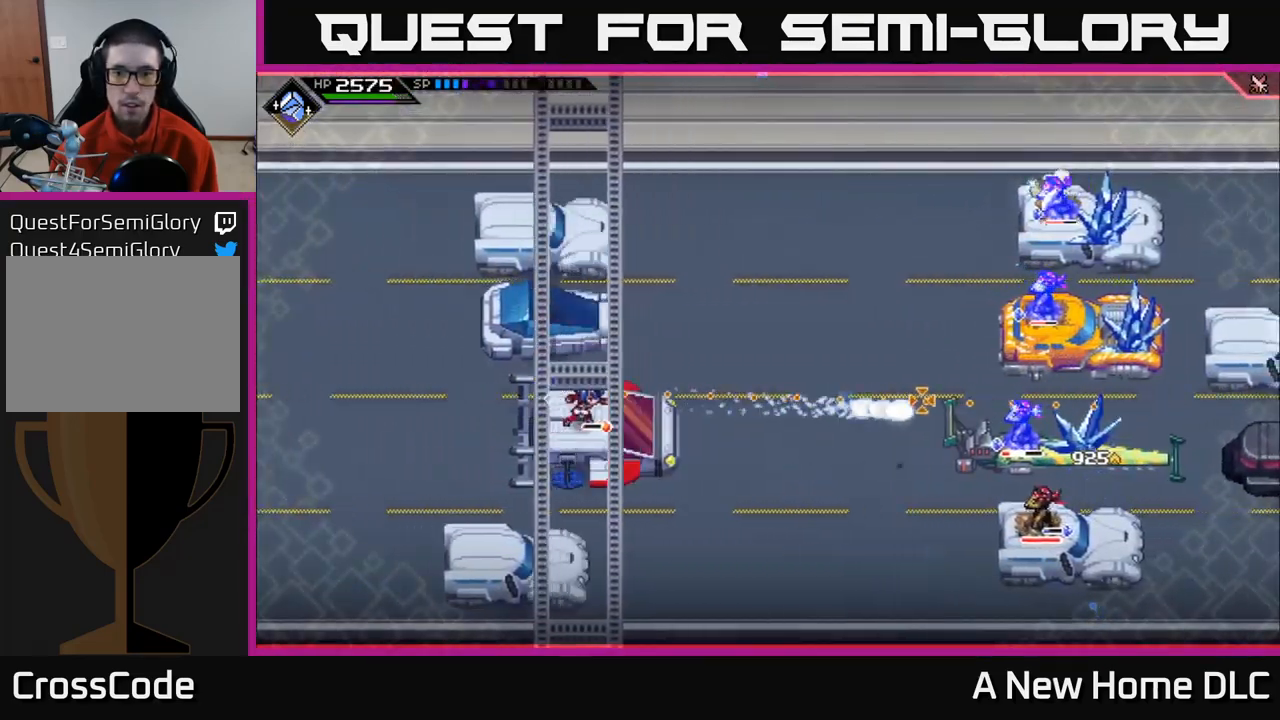
{"buttons": [], "left_stick": "down", "right_stick": "right", "events": [[284, "R1", "down"], [433, "R1", "up"], [466, "left_stick", "down"]]}
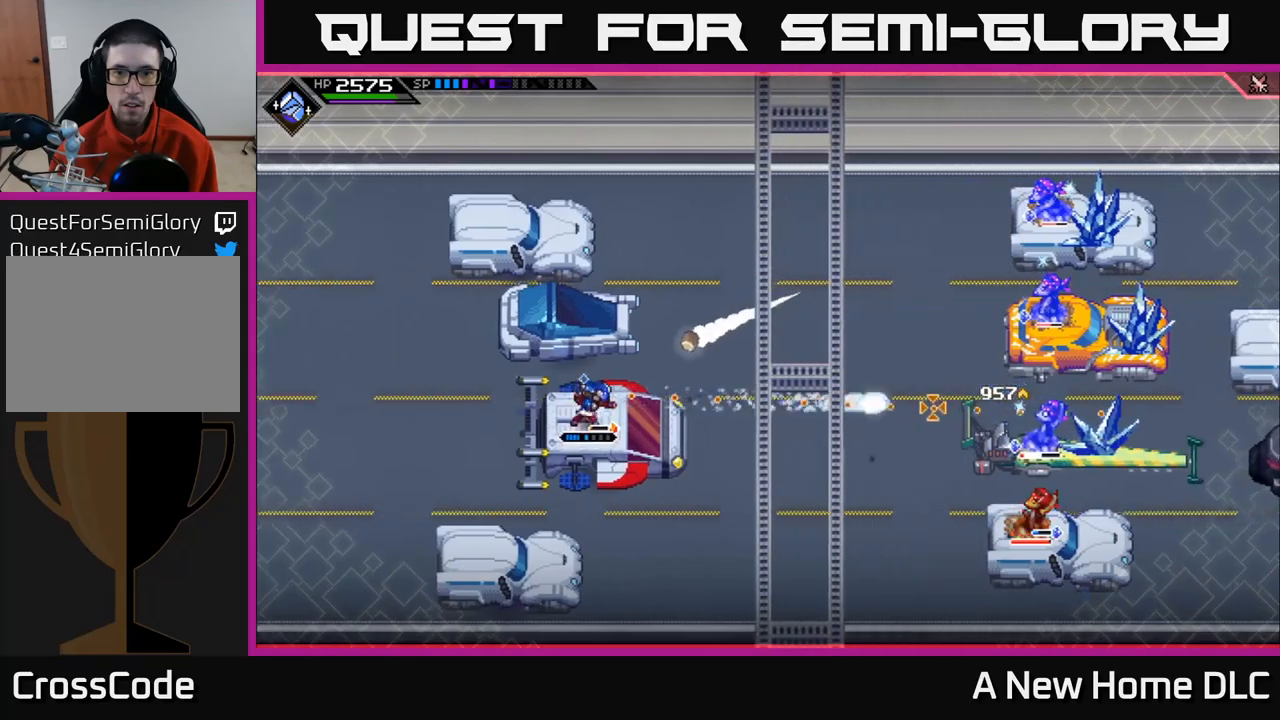
{"buttons": [], "left_stick": "up", "right_stick": "right", "events": [[267, "left_stick", "right"], [334, "left_stick", "center"], [500, "left_stick", "up"]]}
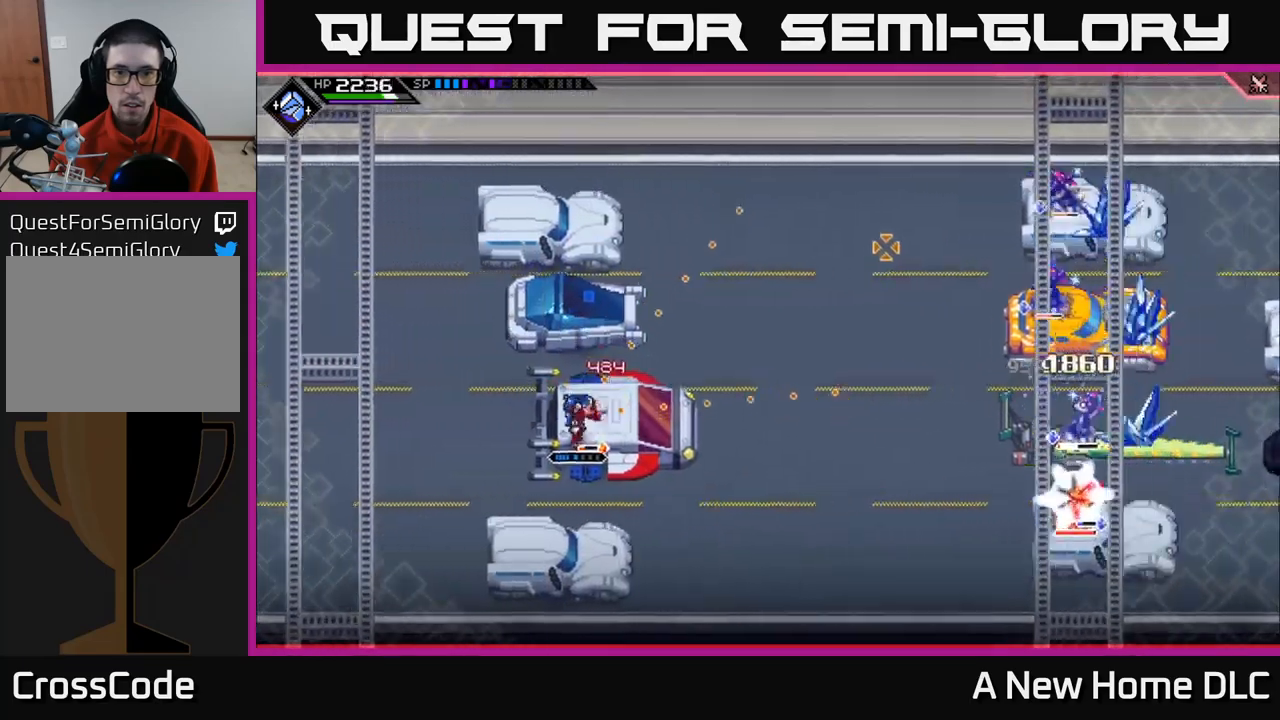
{"buttons": ["R1"], "left_stick": "center", "right_stick": "right", "events": [[100, "left_stick", "up-right"], [317, "left_stick", "center"], [400, "R1", "down"]]}
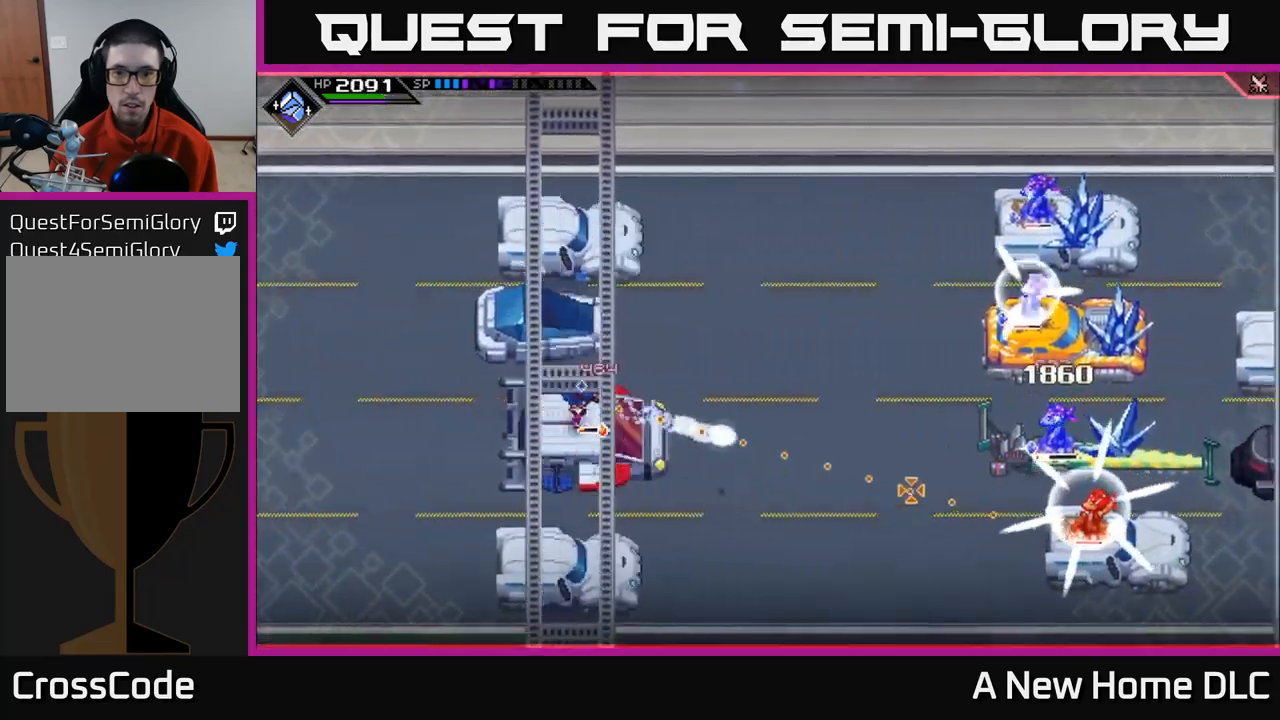
{"buttons": [], "left_stick": "center", "right_stick": "right", "events": [[50, "R1", "up"], [200, "left_stick", "down"], [350, "left_stick", "center"]]}
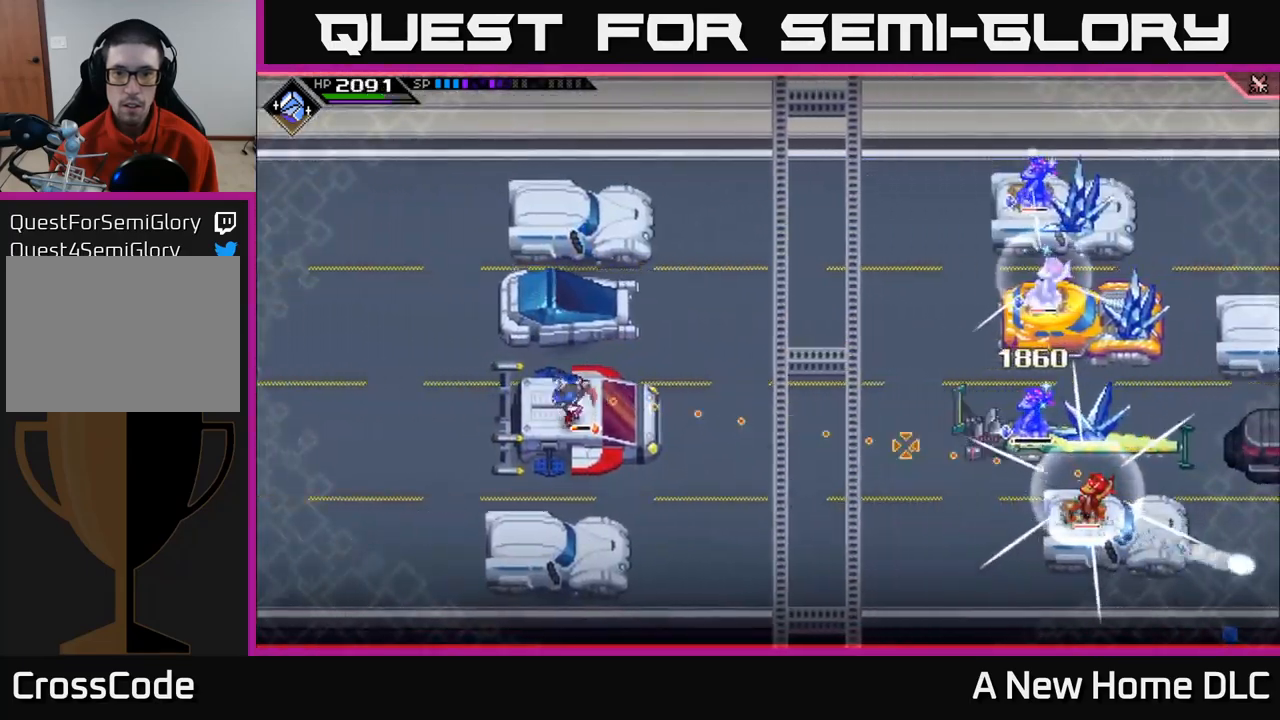
{"buttons": [], "left_stick": "down-left", "right_stick": "right", "events": [[34, "R1", "down"], [200, "R1", "up"], [467, "left_stick", "down-left"]]}
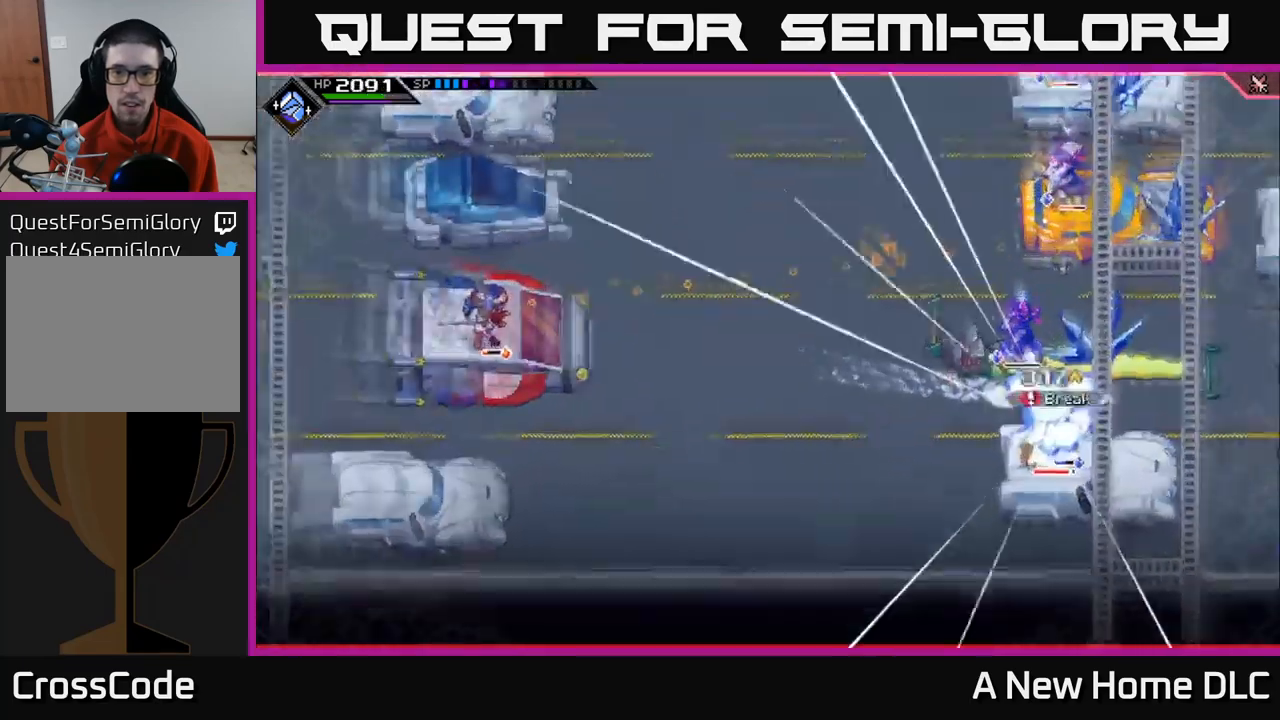
{"buttons": ["R1"], "left_stick": "down", "right_stick": "right", "events": [[34, "left_stick", "down"], [167, "R1", "down"], [167, "left_stick", "center"], [500, "left_stick", "down"]]}
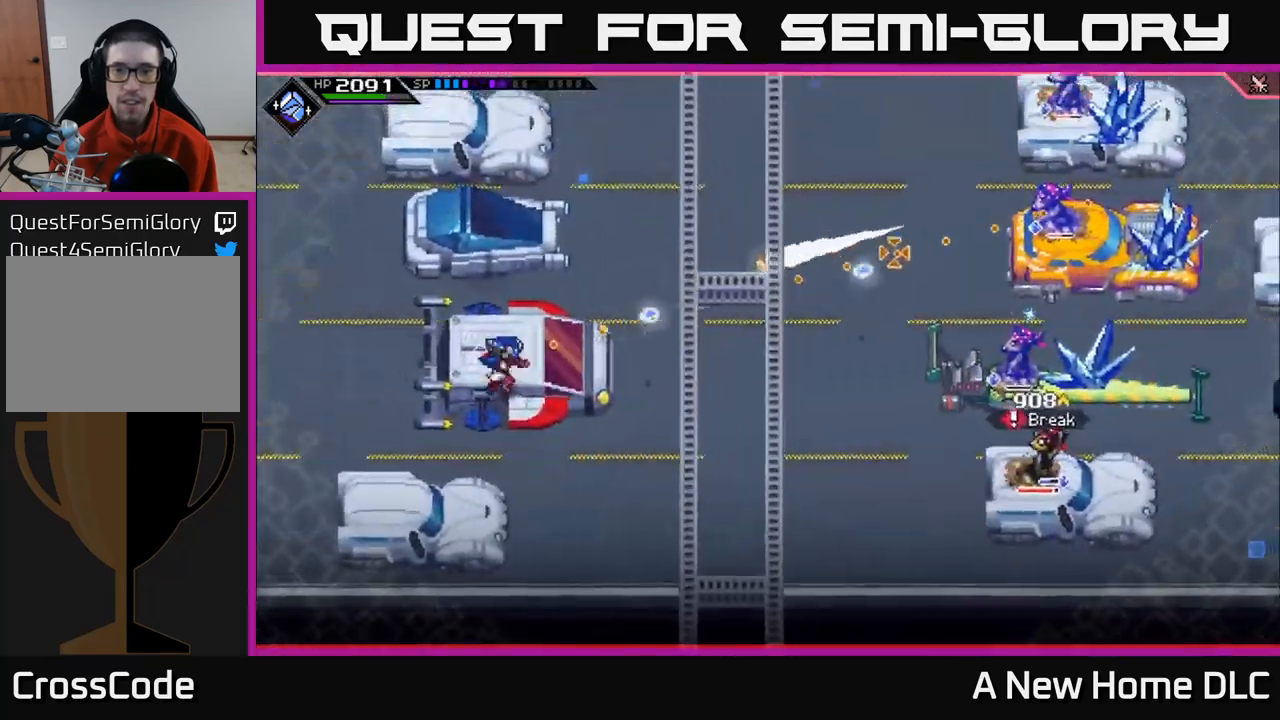
{"buttons": ["R2"], "left_stick": "center", "right_stick": "right", "events": [[50, "R1", "up"], [100, "left_stick", "center"], [167, "R2", "down"]]}
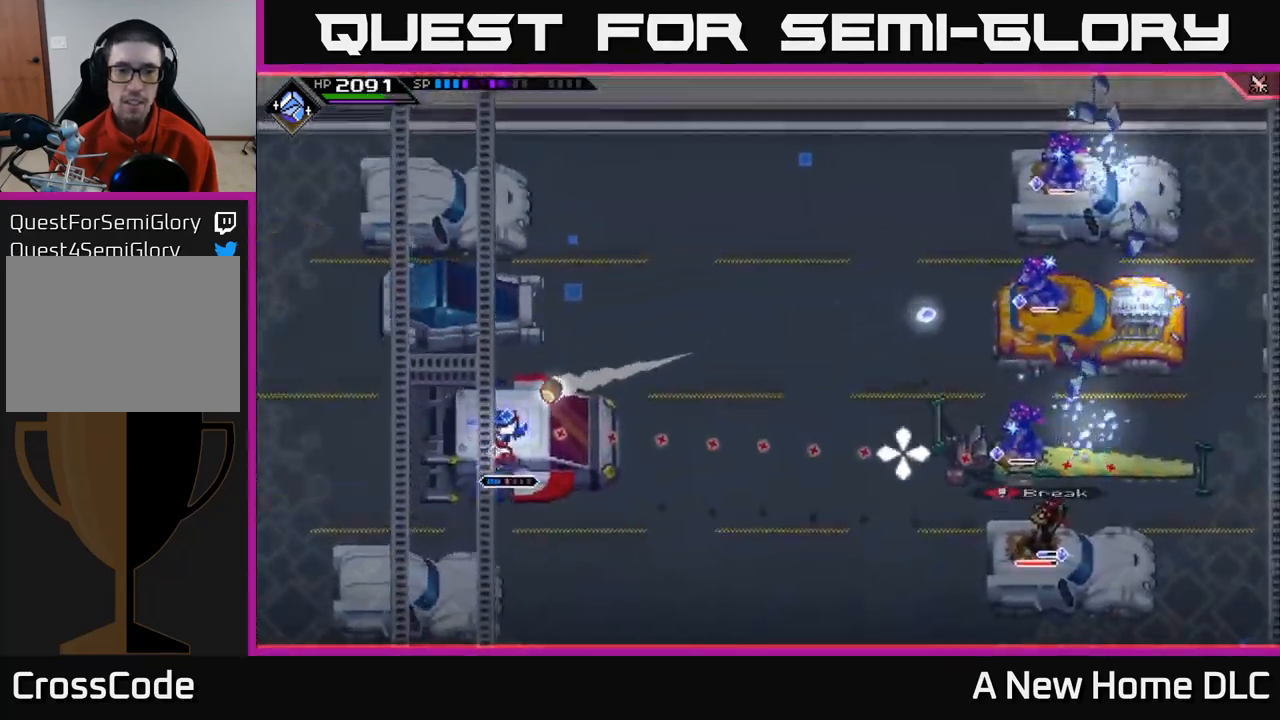
{"buttons": [], "left_stick": "right", "right_stick": "right", "events": [[317, "R2", "up"], [500, "left_stick", "right"]]}
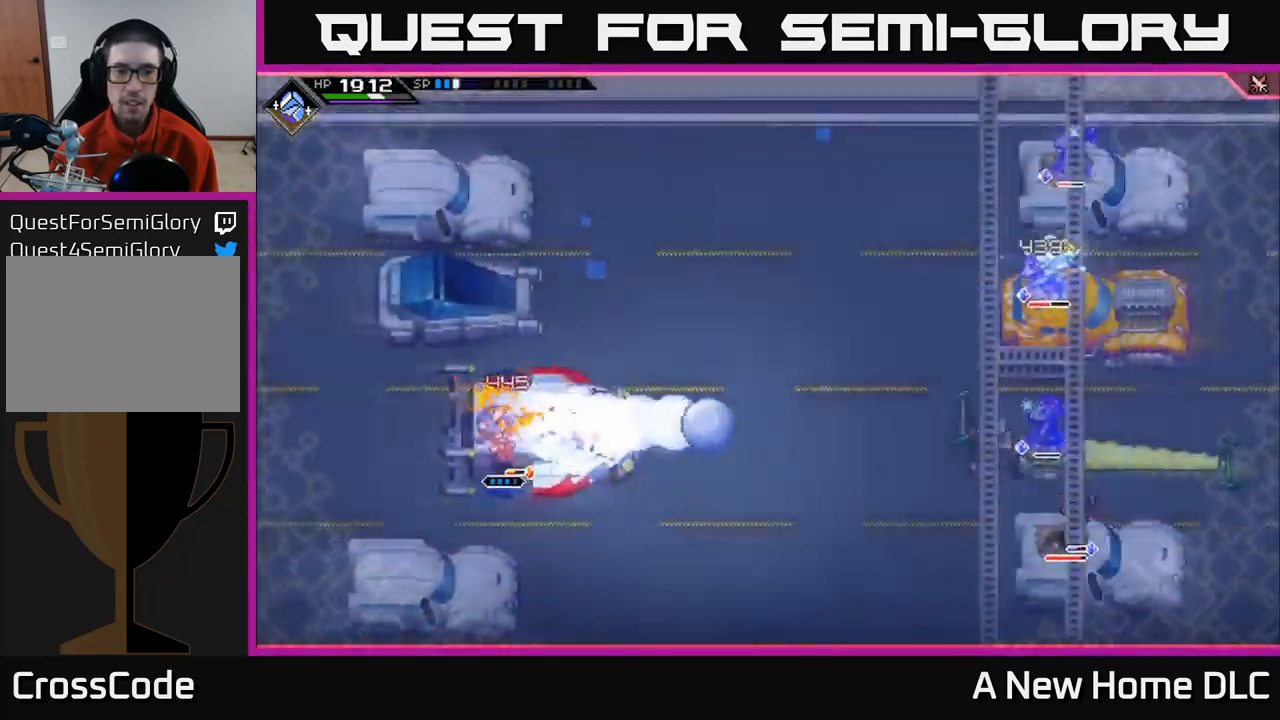
{"buttons": [], "left_stick": "up", "right_stick": "right", "events": [[17, "left_stick", "up-right"], [184, "left_stick", "up"], [334, "left_stick", "center"], [450, "left_stick", "up"]]}
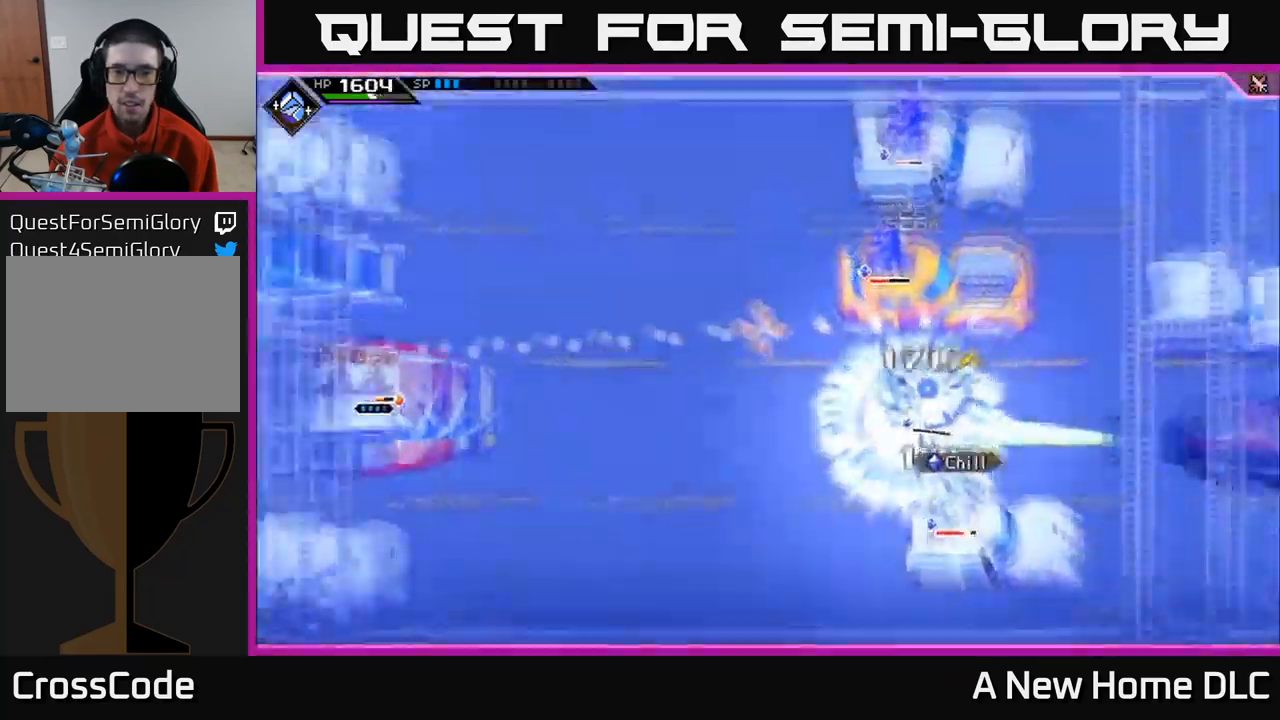
{"buttons": [], "left_stick": "center", "right_stick": "right", "events": [[84, "left_stick", "center"]]}
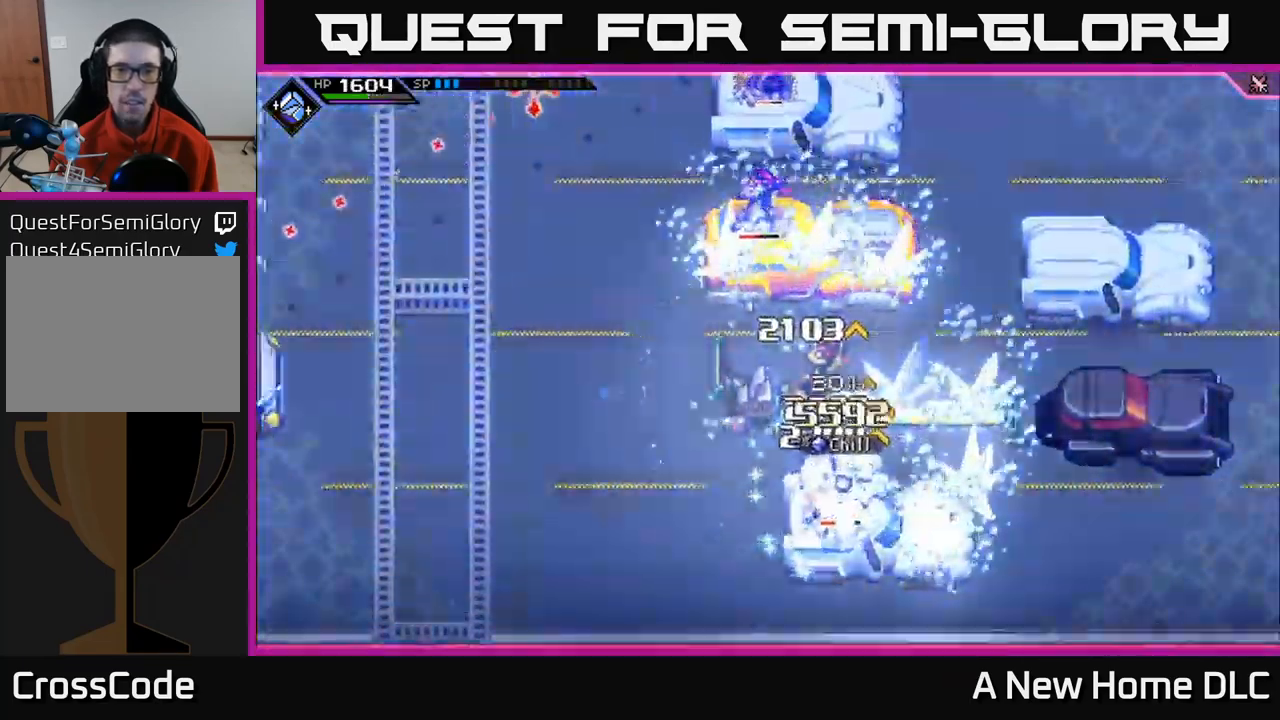
{"buttons": [], "left_stick": "center", "right_stick": "right", "events": []}
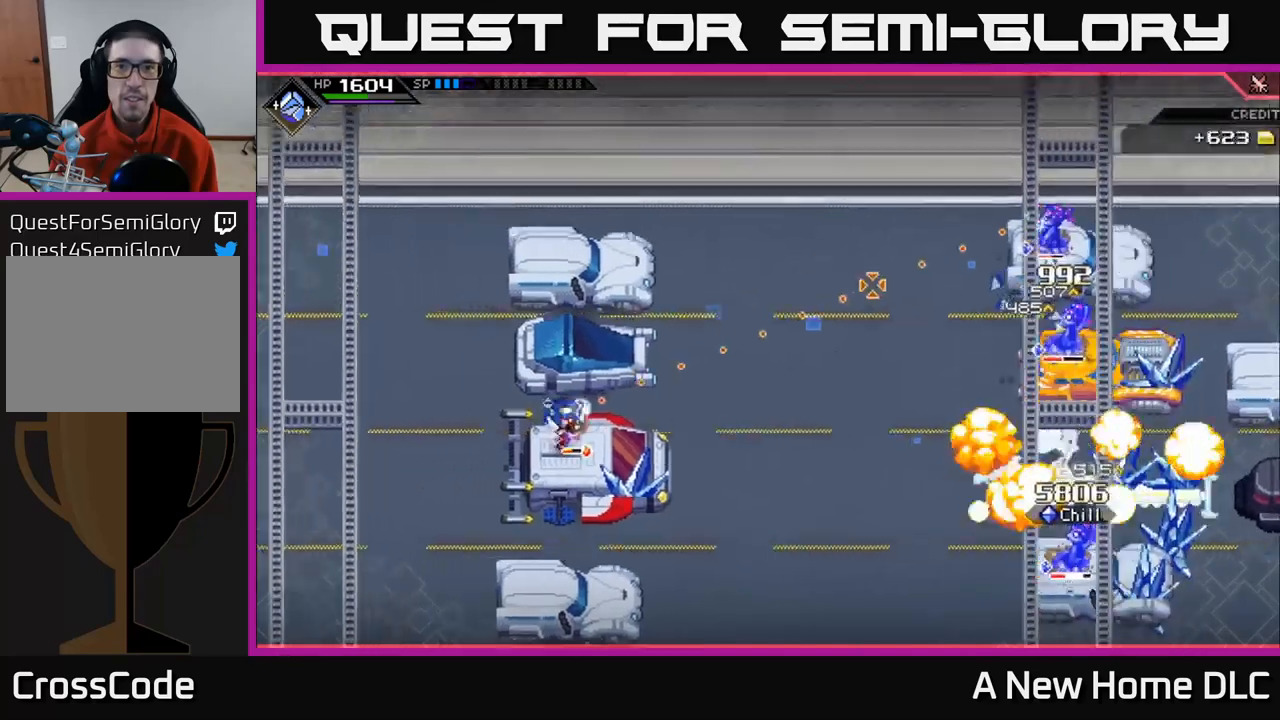
{"buttons": ["R1"], "left_stick": "center", "right_stick": "right", "events": [[17, "R1", "down"]]}
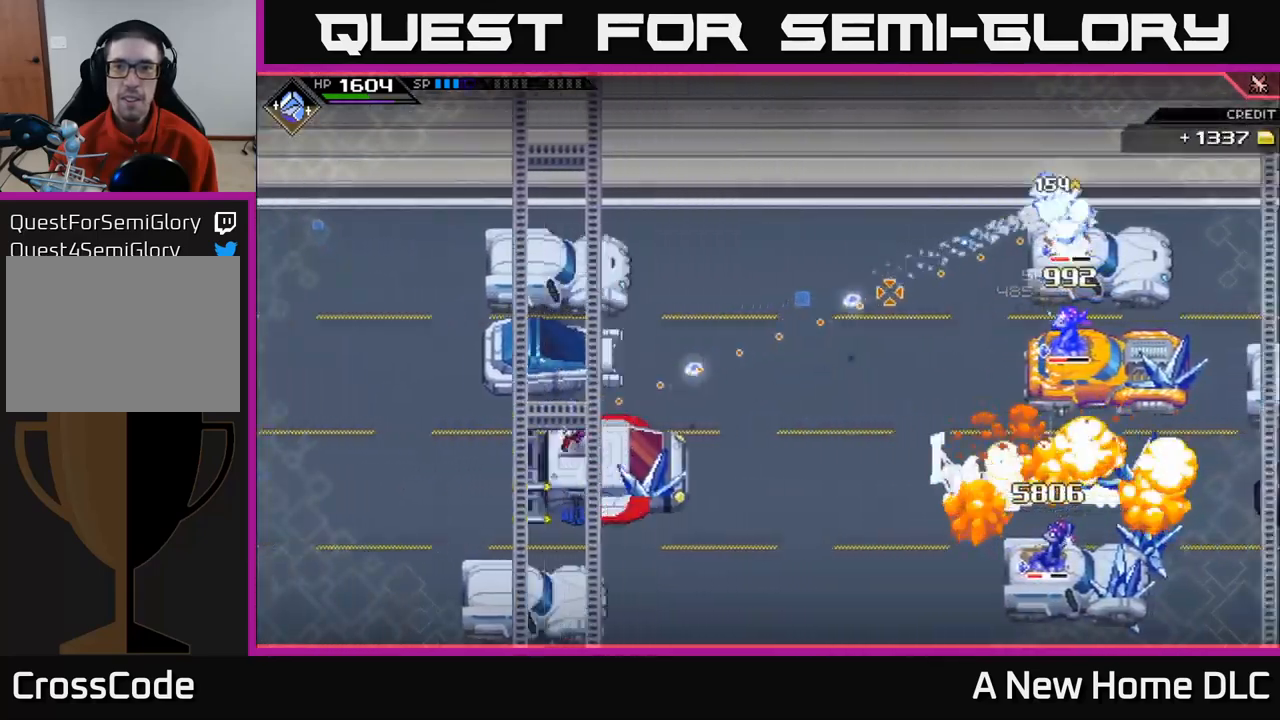
{"buttons": ["R1"], "left_stick": "center", "right_stick": "right", "events": []}
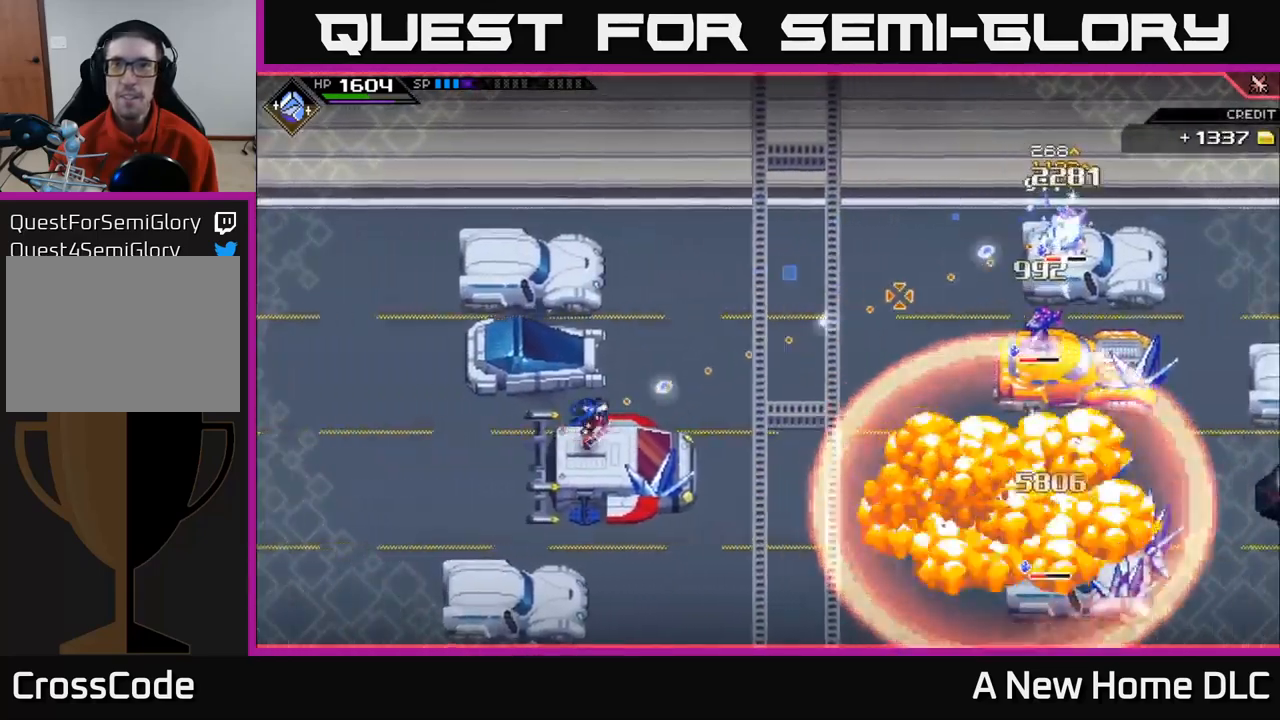
{"buttons": [], "left_stick": "center", "right_stick": "right", "events": [[50, "R1", "up"]]}
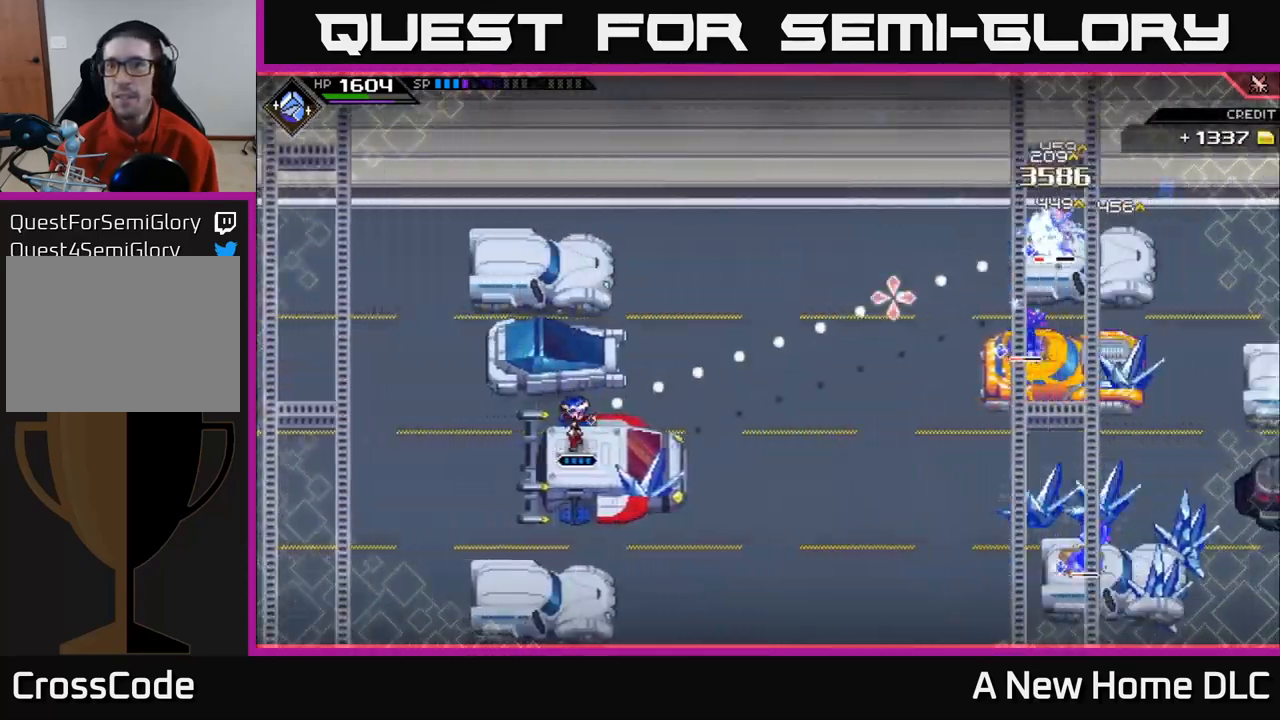
{"buttons": [], "left_stick": "center", "right_stick": "right", "events": [[167, "R1", "down"], [317, "R1", "up"]]}
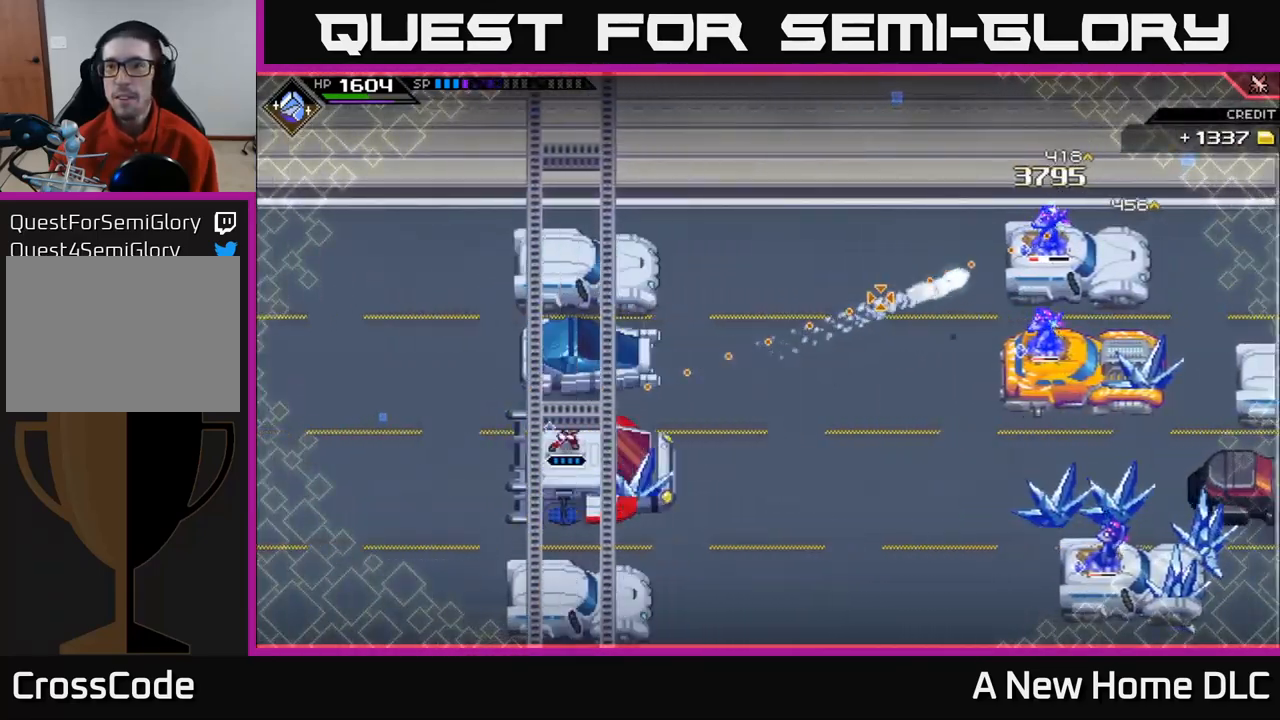
{"buttons": [], "left_stick": "center", "right_stick": "right", "events": [[250, "R1", "down"], [400, "R1", "up"]]}
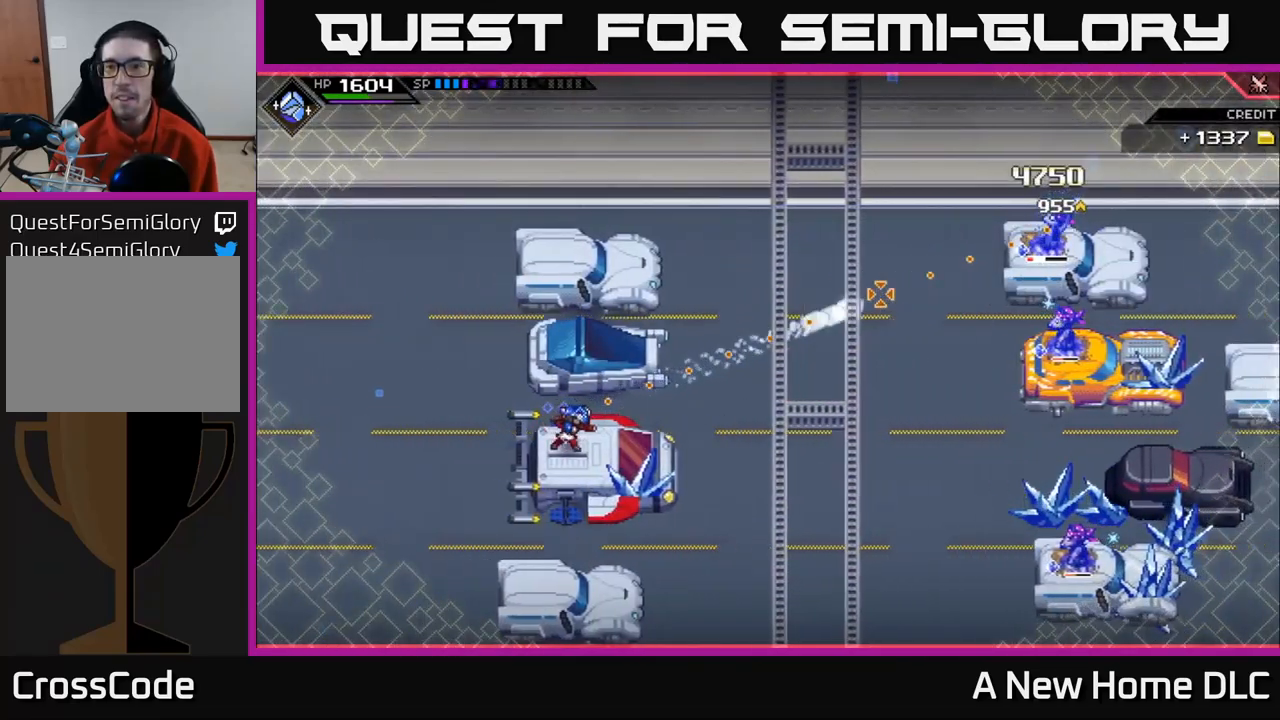
{"buttons": [], "left_stick": "center", "right_stick": "right", "events": [[300, "R1", "down"], [417, "R1", "up"]]}
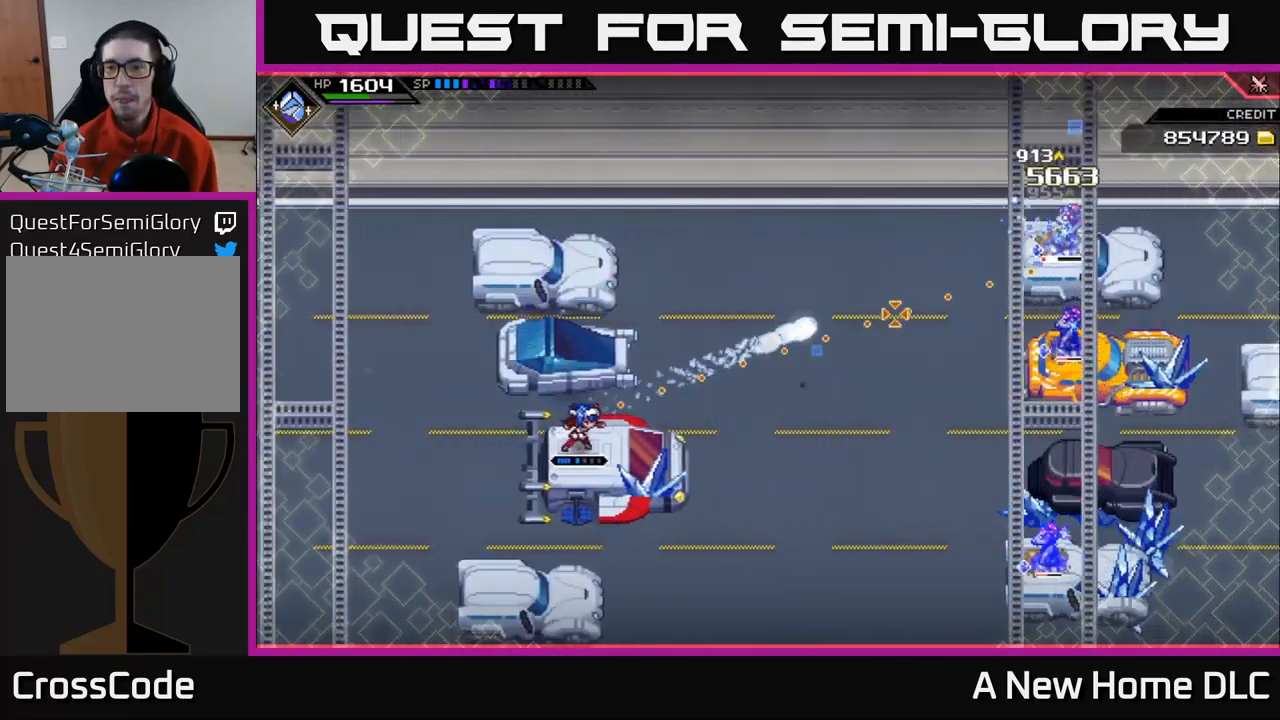
{"buttons": ["R1"], "left_stick": "center", "right_stick": "right", "events": [[300, "R1", "down"]]}
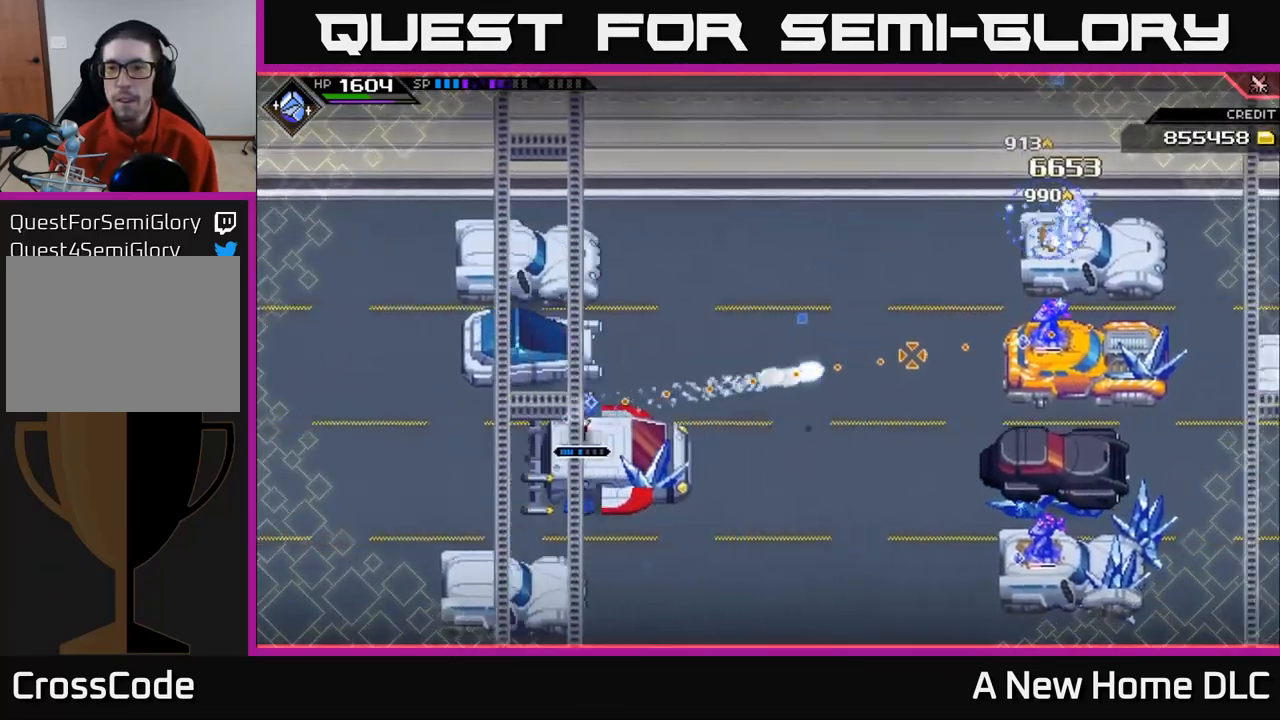
{"buttons": ["R1"], "left_stick": "center", "right_stick": "right", "events": []}
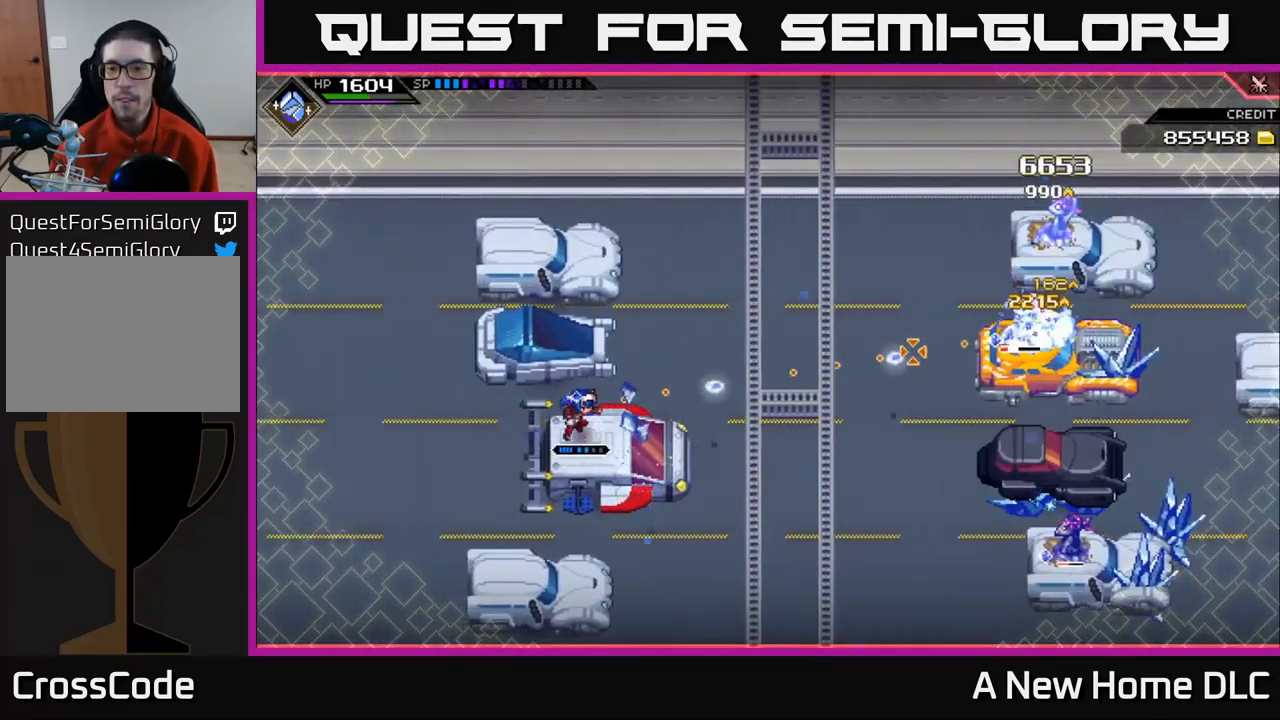
{"buttons": [], "left_stick": "center", "right_stick": "right", "events": [[467, "R1", "up"]]}
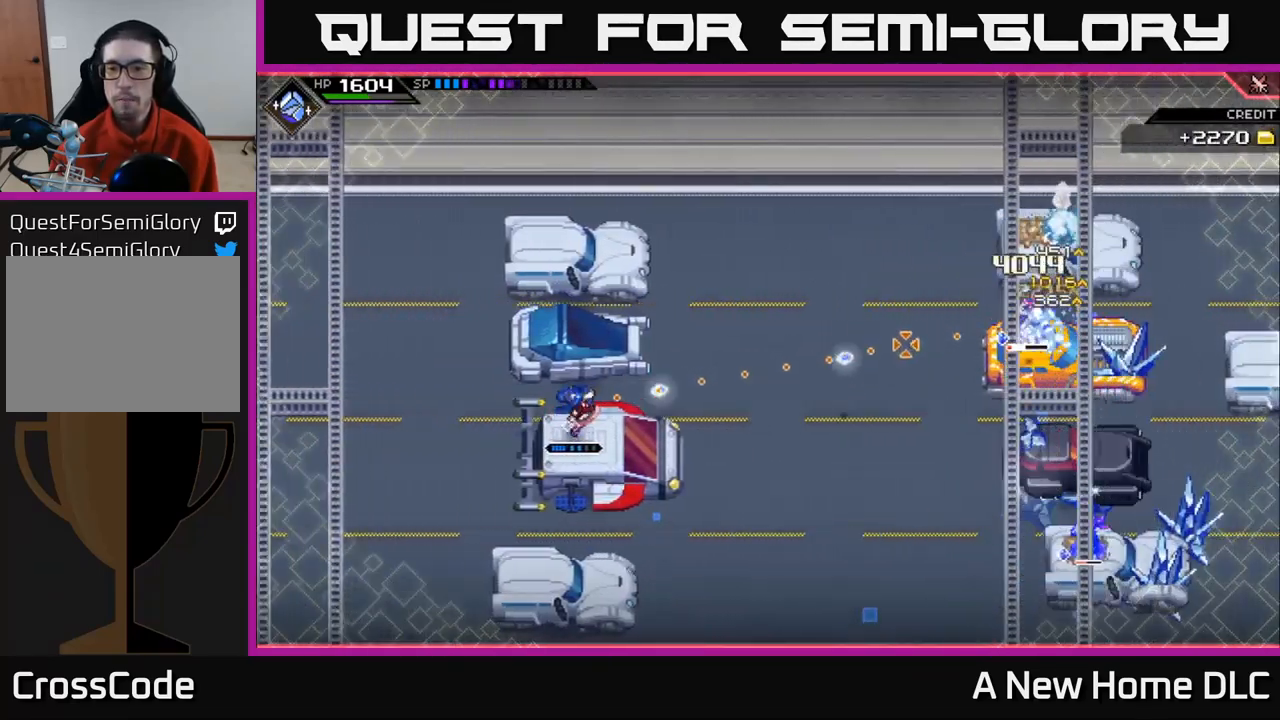
{"buttons": ["R2"], "left_stick": "center", "right_stick": "right", "events": [[133, "R2", "down"]]}
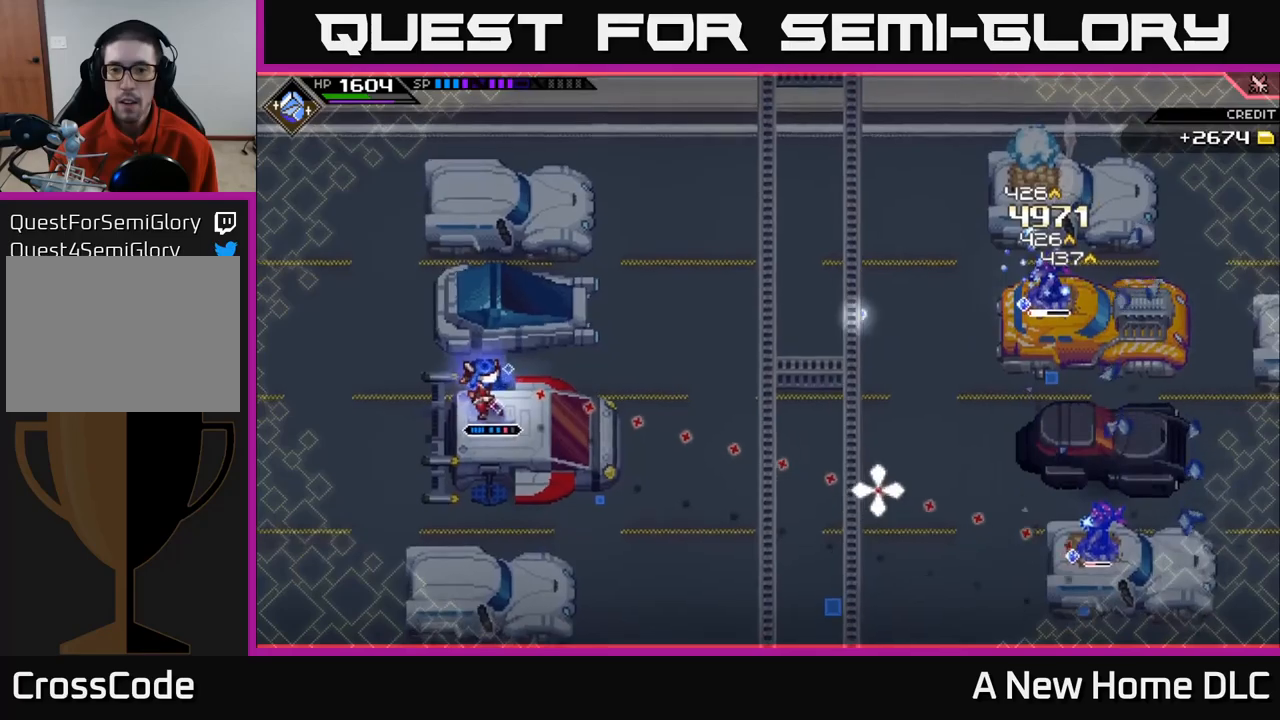
{"buttons": [], "left_stick": "center", "right_stick": "right", "events": [[134, "R2", "up"]]}
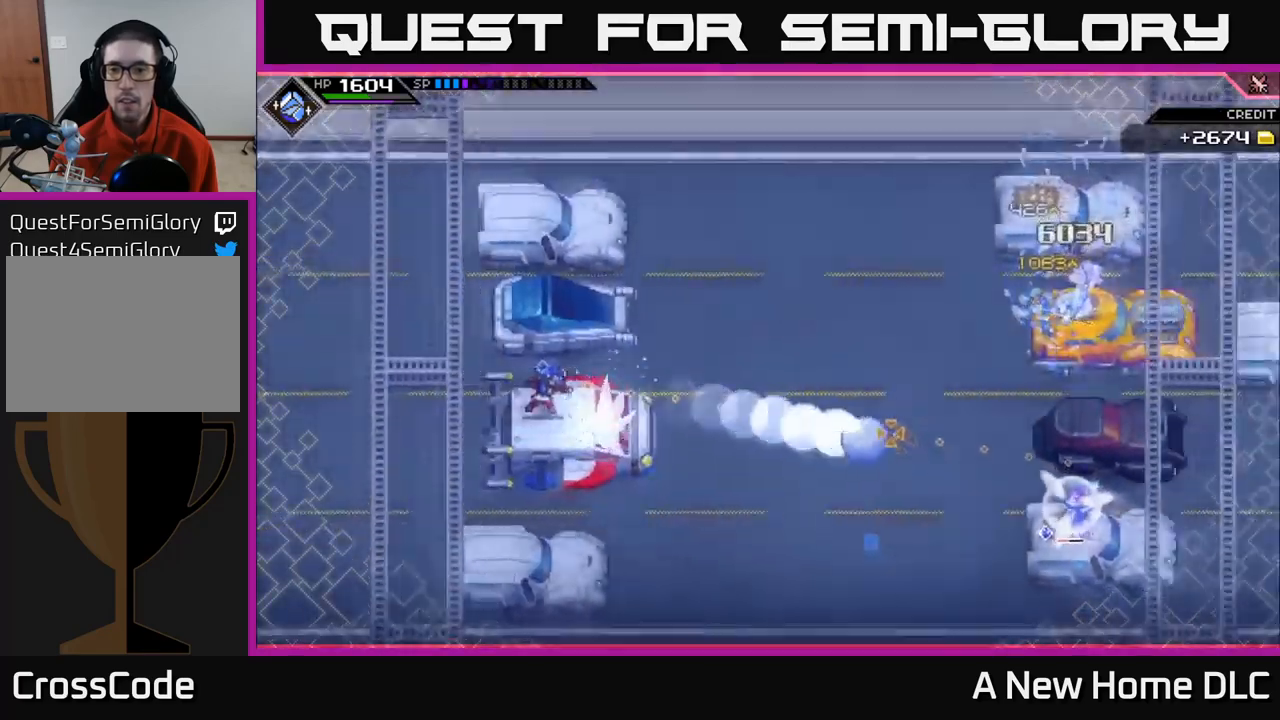
{"buttons": [], "left_stick": "center", "right_stick": "right", "events": []}
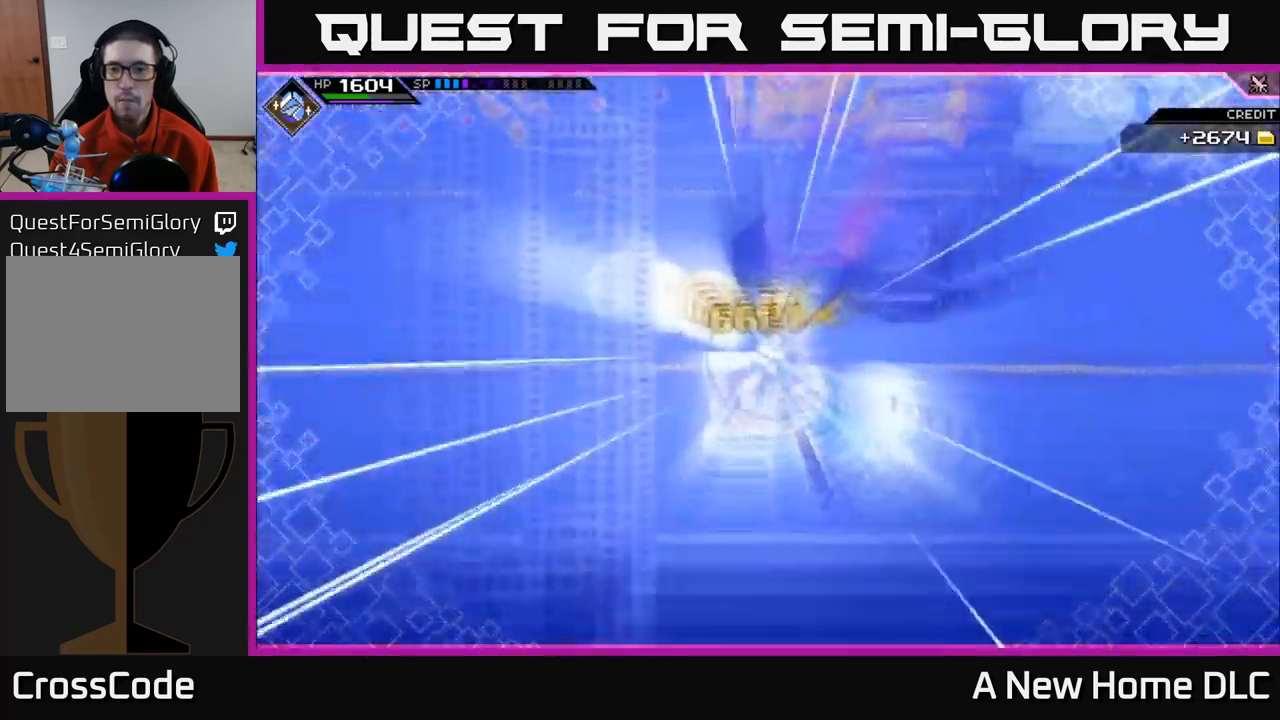
{"buttons": [], "left_stick": "center", "right_stick": "right", "events": []}
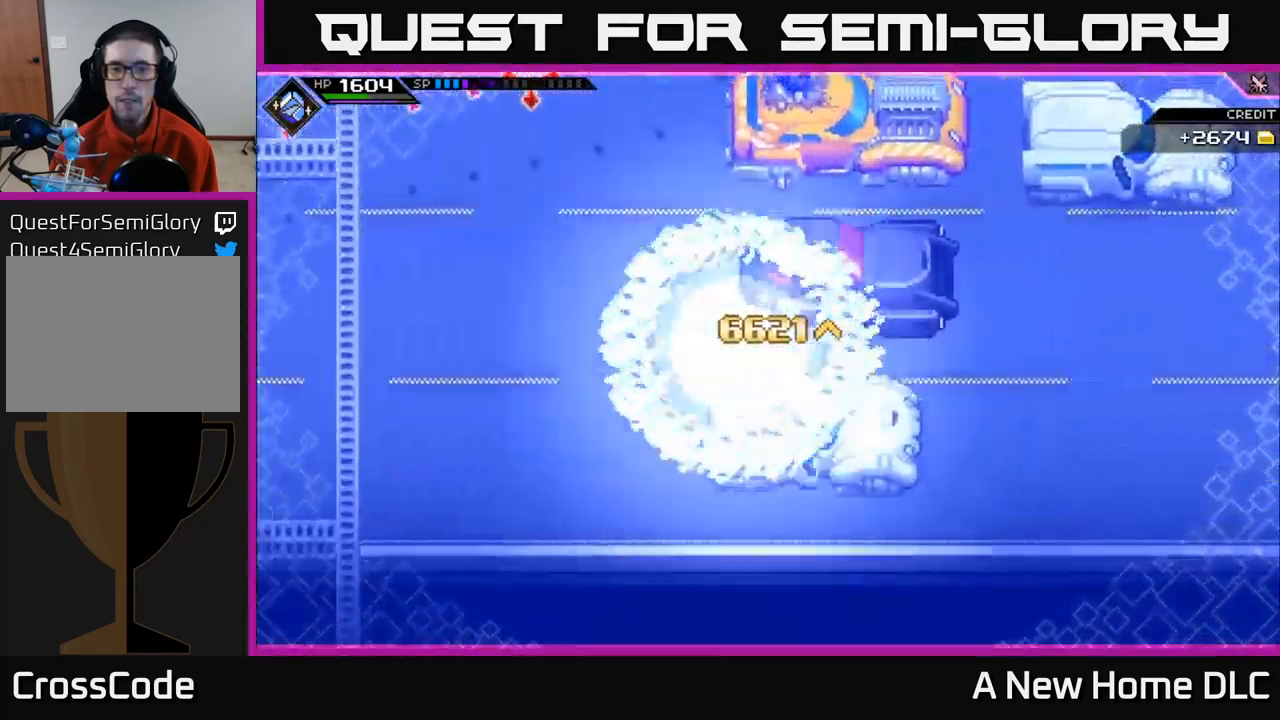
{"buttons": [], "left_stick": "center", "right_stick": "center", "events": [[300, "right_stick", "center"]]}
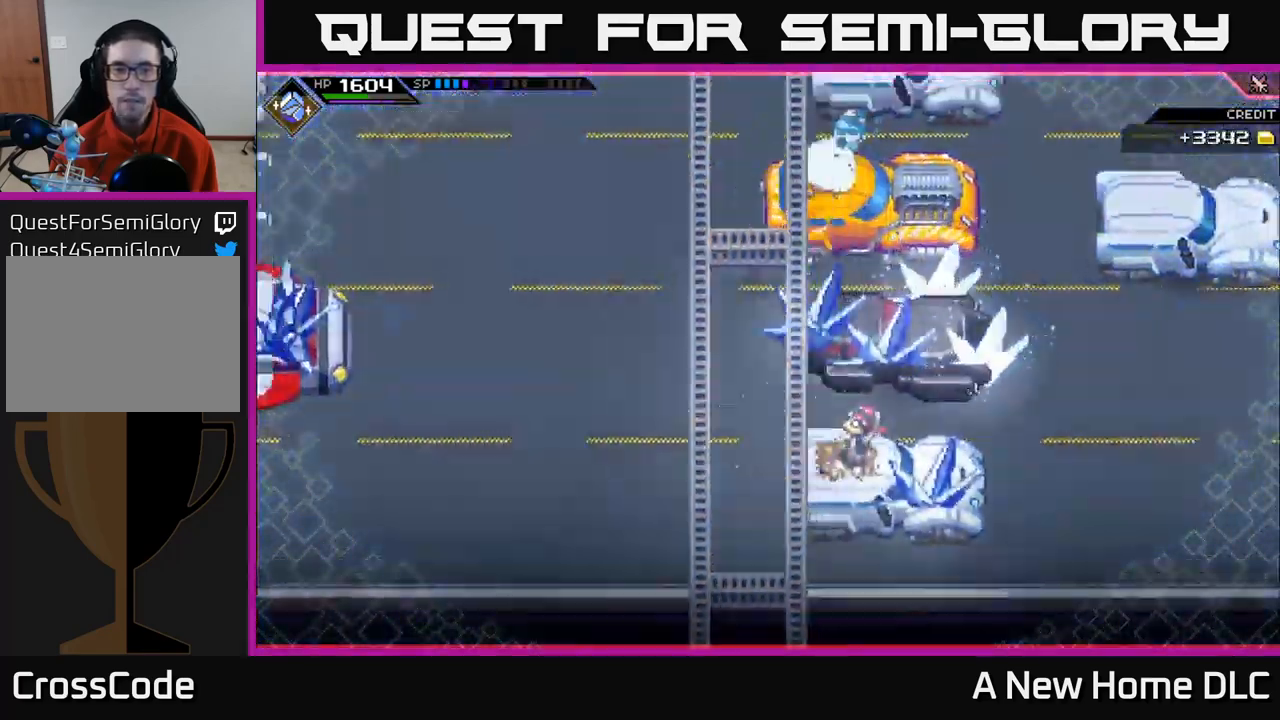
{"buttons": [], "left_stick": "center", "right_stick": "right", "events": [[434, "right_stick", "right"]]}